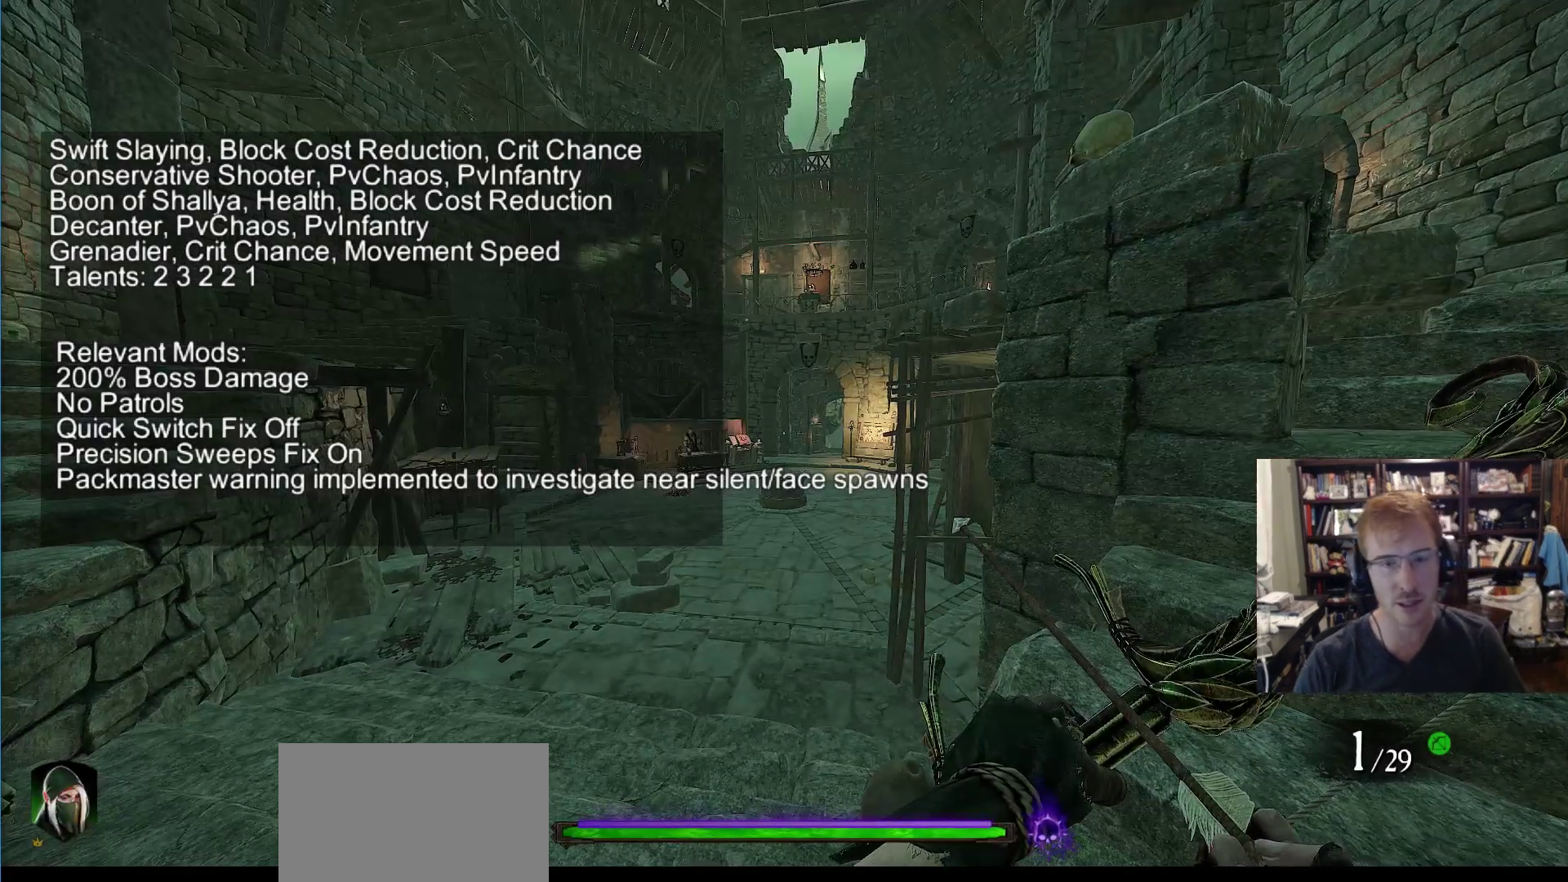
Gameplay with keyboard and mouse; each line is a JSON object with the keys and mouse buttons held at the frame after it. "events" lists presses ("down") and releases ("up") of "1", "2", "3", "4", "5", "a", "alt", "c", "caps_lock", "ctrl", "d", "e", "f", "g", "q", "r", "s", "shift", "space", "t", "tab", "v", "w", "x", "z", "mouse_left", "mouse_wheel" and "mouse_right" between this image and that frame as [ms after this image, input, new state], when the widget could be followed in between. "mouse_left", "mouse_wheel", "mouse_right" = the "left", "wheel", "right" buttons of the "mouse" list. No other keys are recorded. "wheel" means that the mouse wheel is clicked or scrolled. Not read: mouse_move.
{"keys": ["a"], "mouse": ["right"], "events": [[33, "w", "down"], [367, "mouse_right", "down"], [467, "a", "down"], [500, "w", "up"]]}
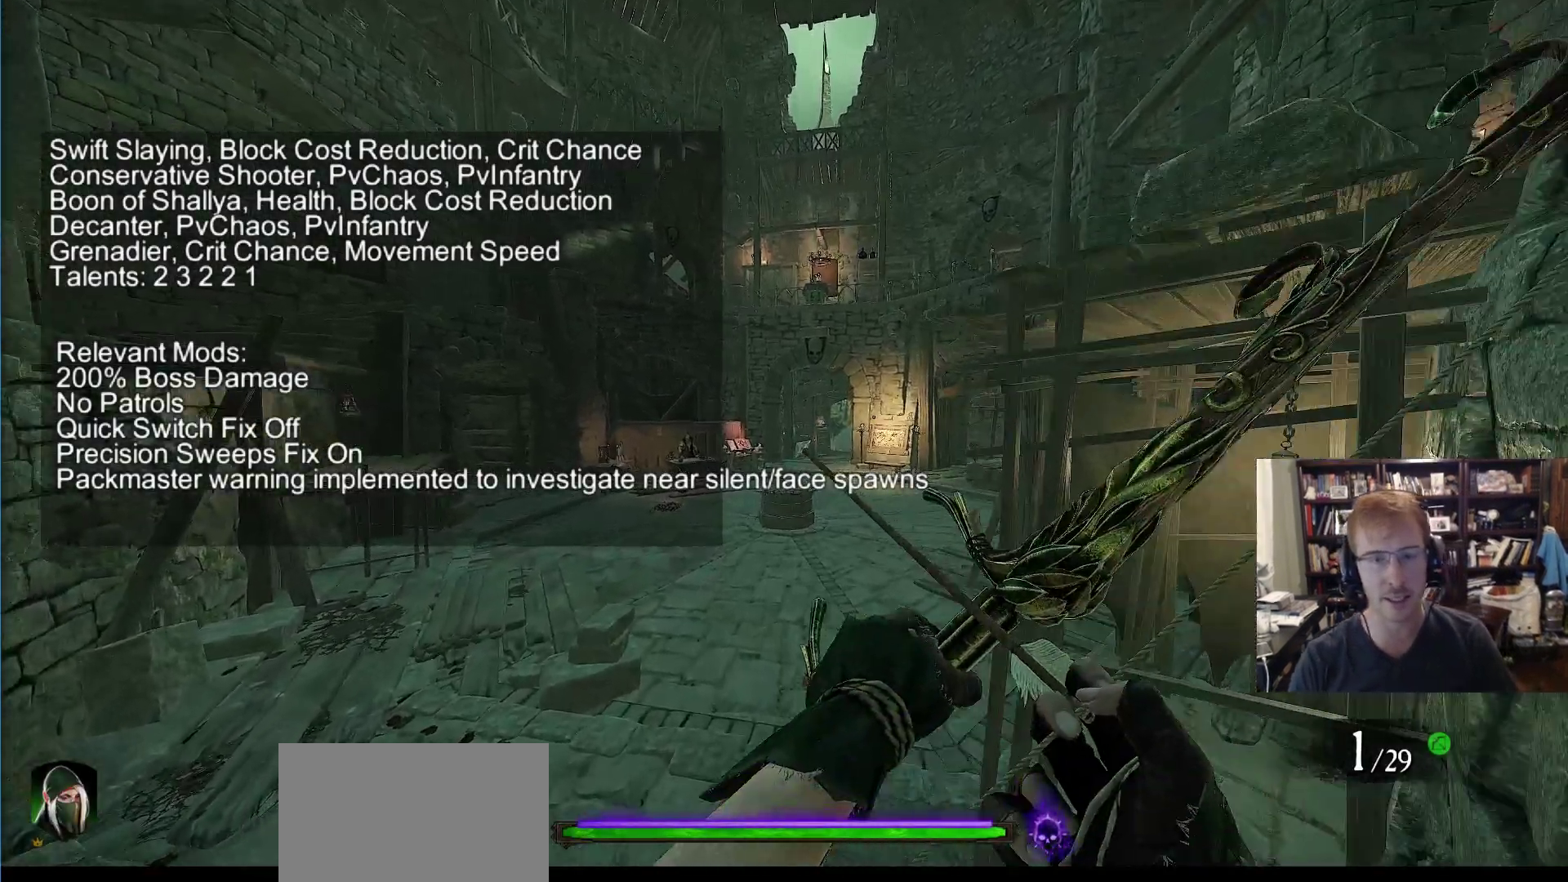
{"keys": ["a", "s"], "mouse": ["right"], "events": [[200, "s", "down"]]}
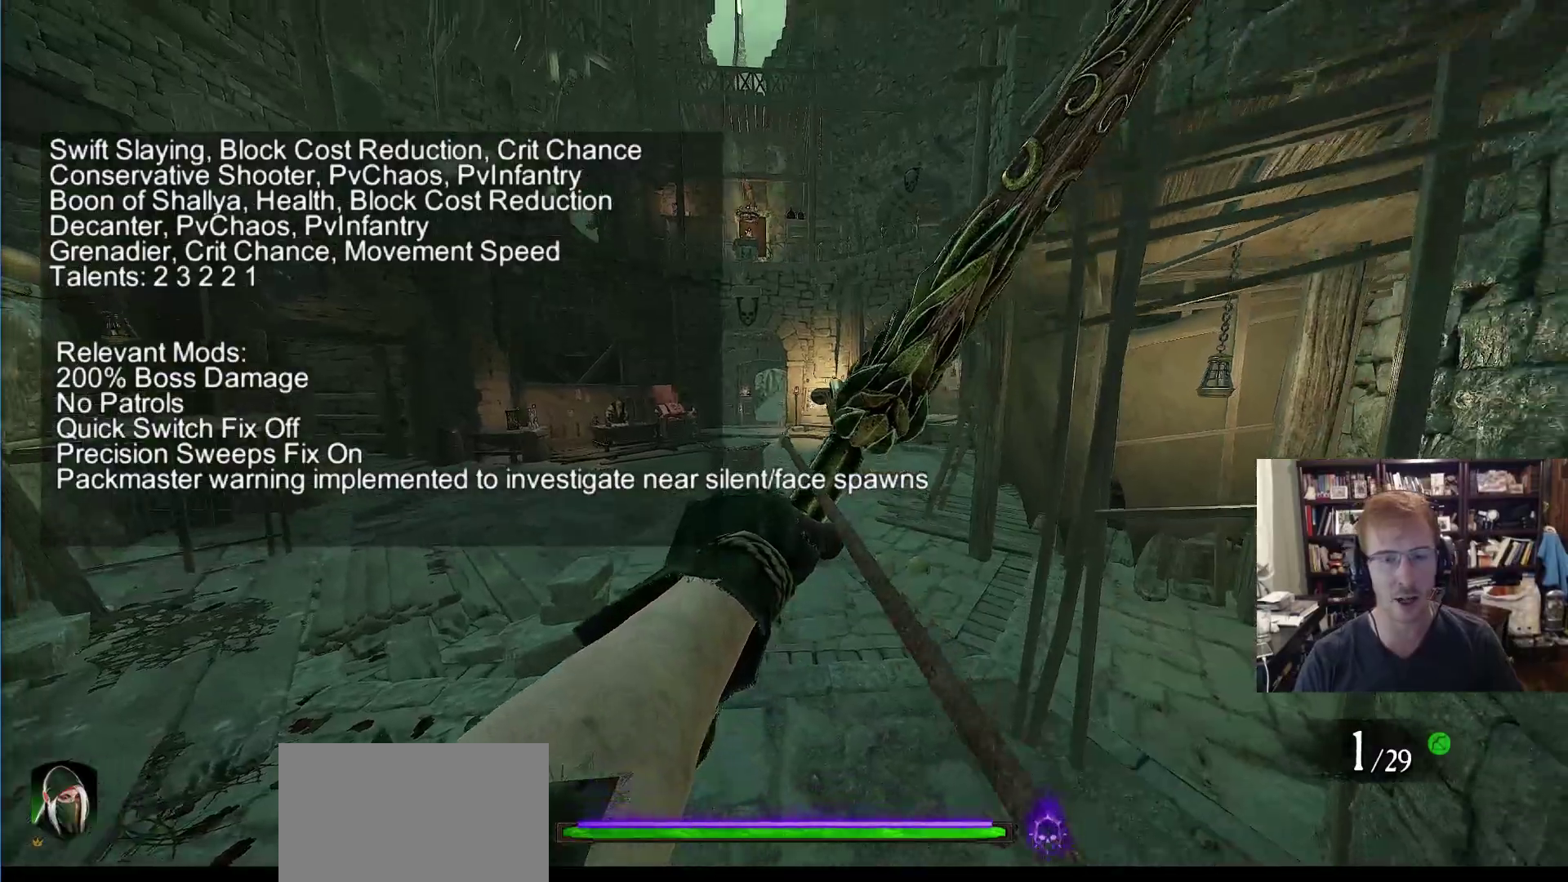
{"keys": ["s"], "mouse": ["right"]}
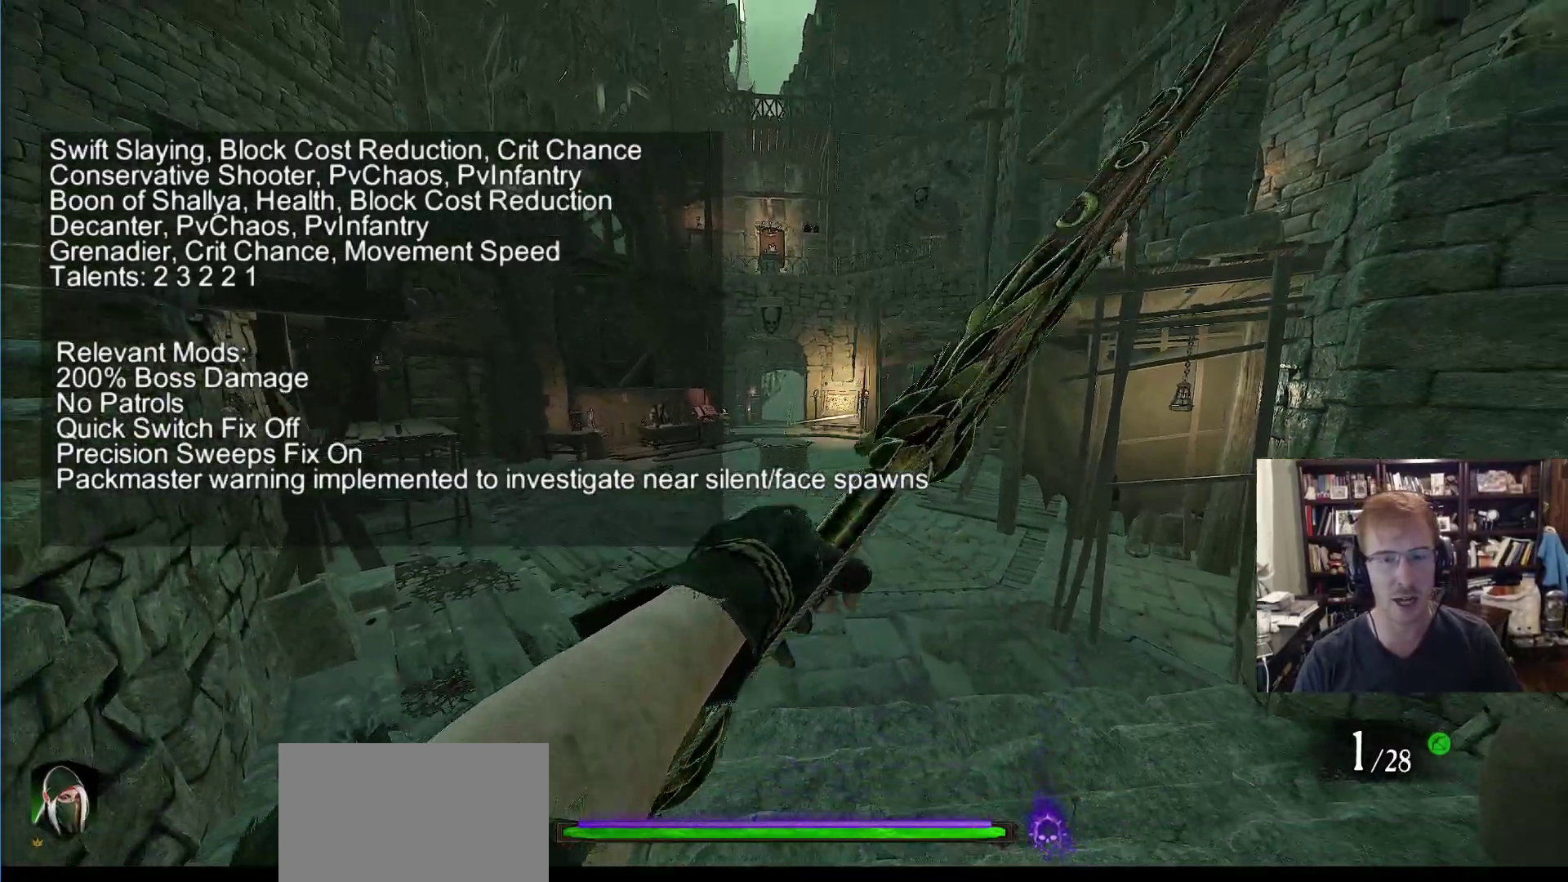
{"keys": ["a", "s"], "mouse": ["right"]}
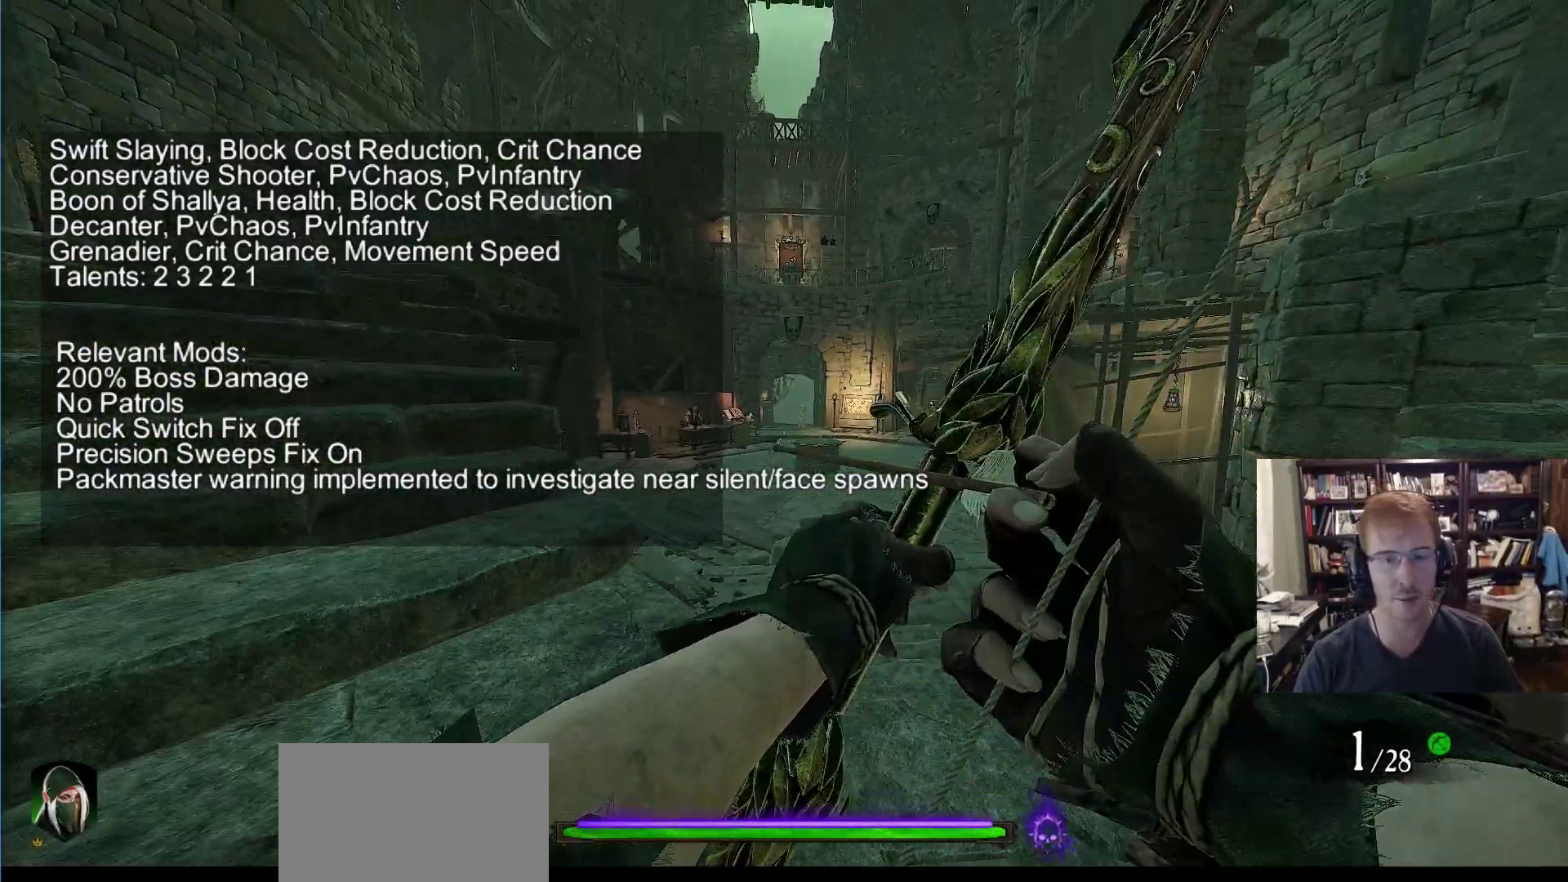
{"keys": ["a"], "mouse": ["right"], "events": [[50, "s", "up"], [250, "mouse_left", "down"], [483, "mouse_left", "up"]]}
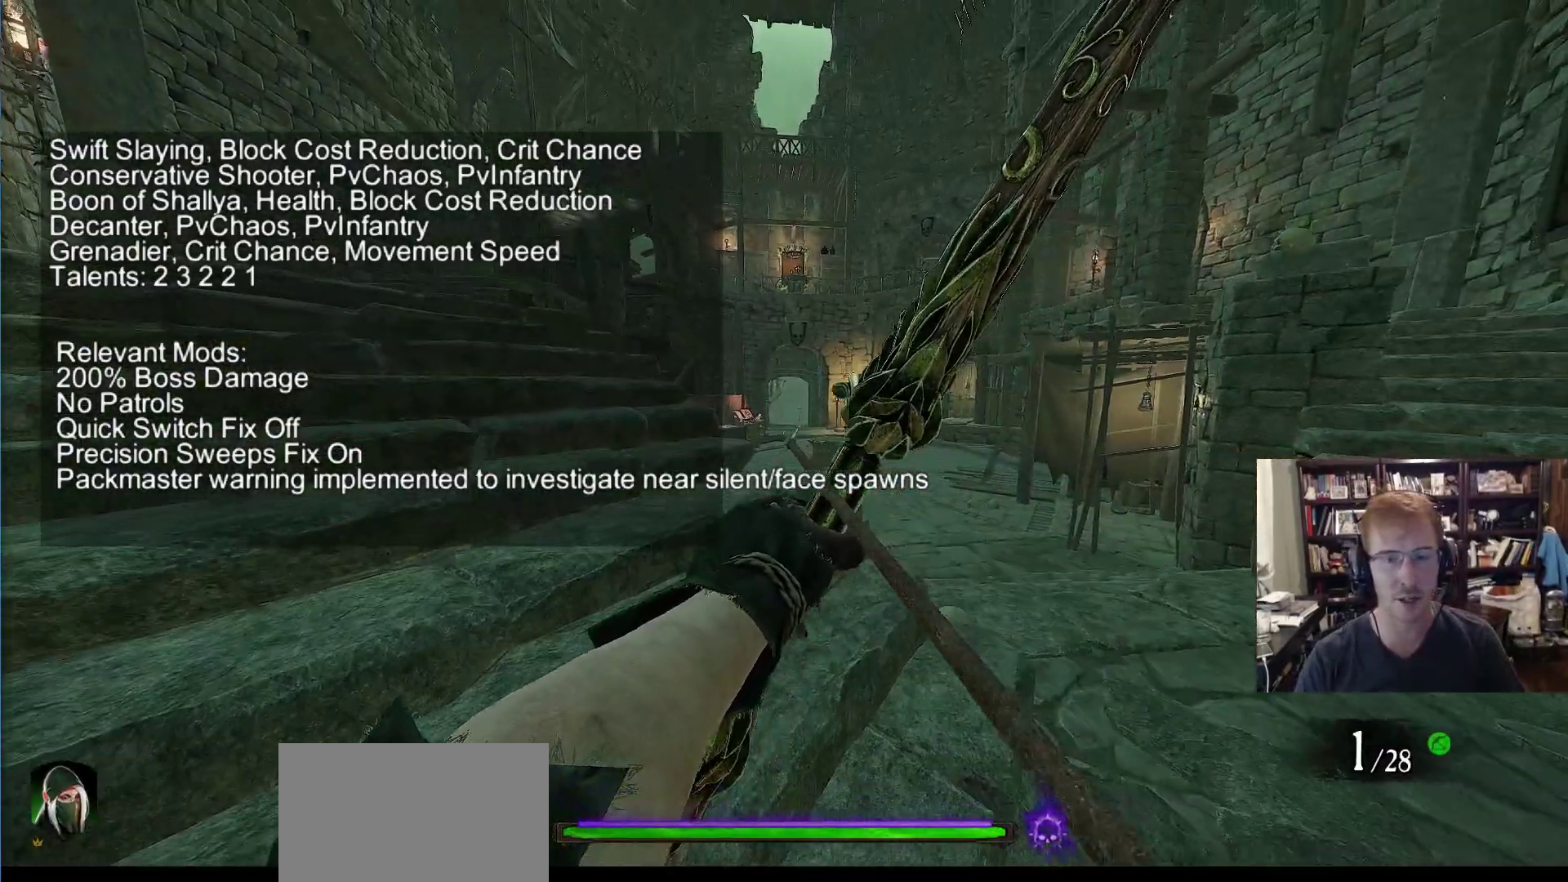
{"keys": ["a", "w"], "mouse": [], "events": [[67, "mouse_left", "down"], [167, "mouse_left", "up"], [167, "w", "down"], [300, "space", "down"], [400, "mouse_right", "up"], [450, "space", "up"]]}
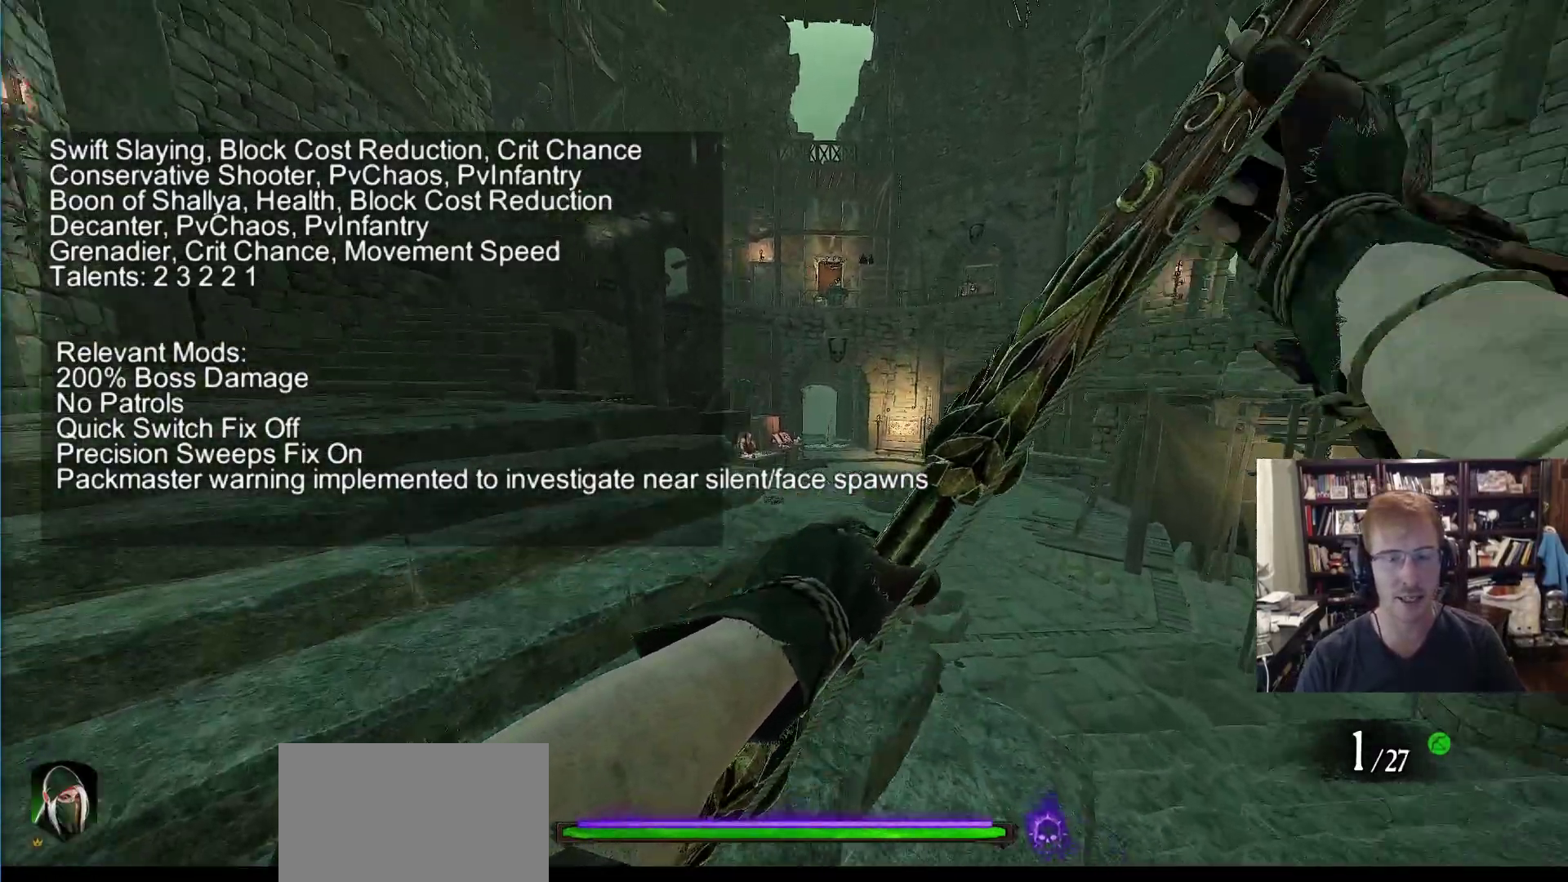
{"keys": [], "mouse": [], "events": [[83, "a", "up"], [417, "space", "down"], [467, "w", "up"], [500, "space", "up"]]}
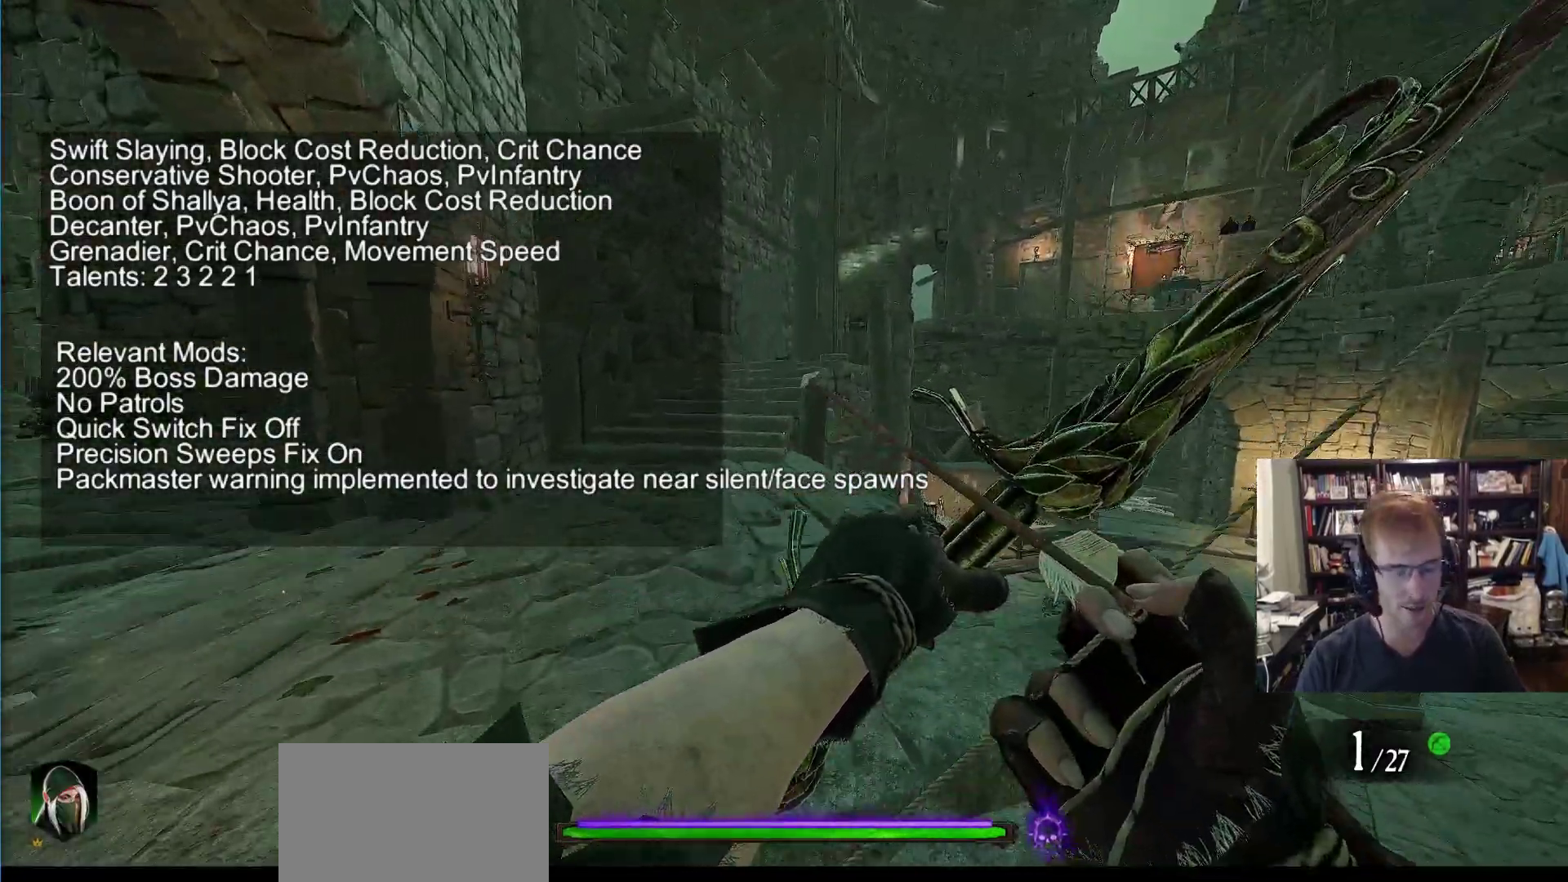
{"keys": [], "mouse": [], "events": []}
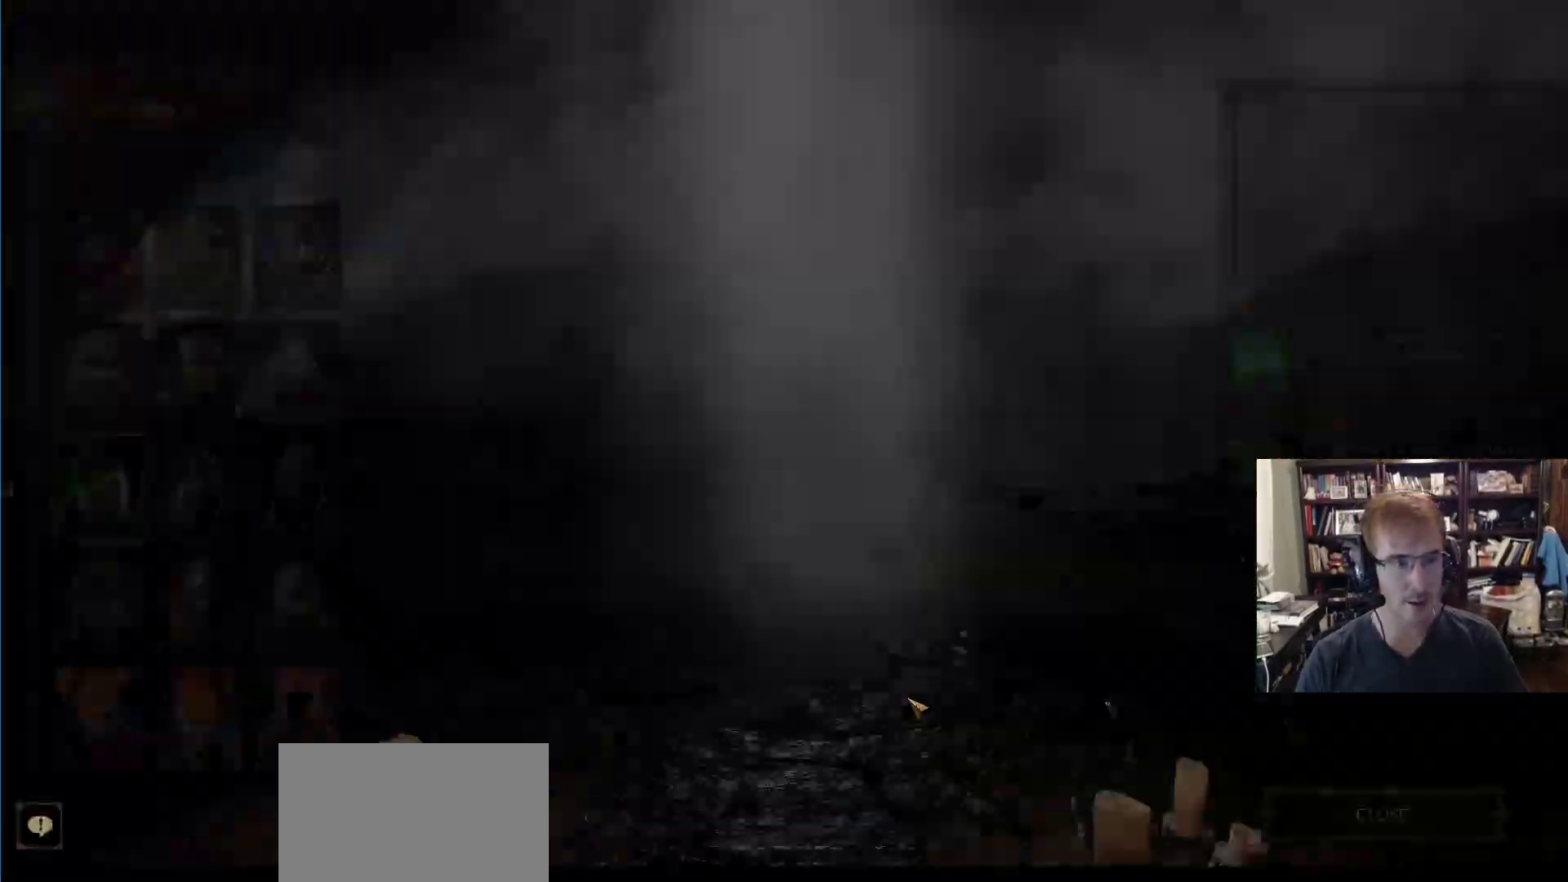
{"keys": [], "mouse": [], "events": []}
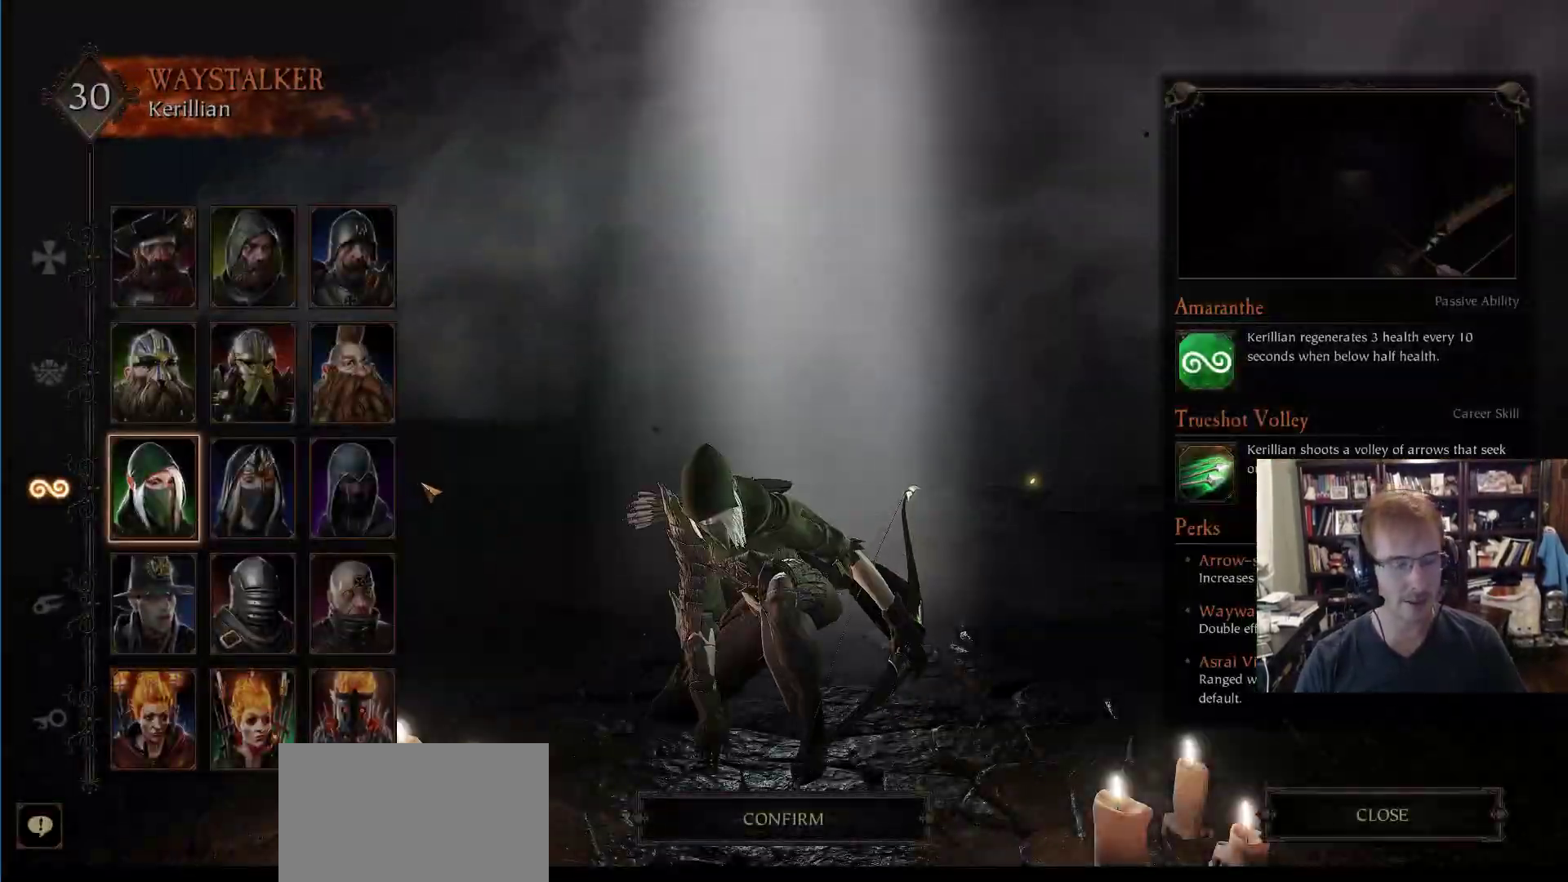
{"keys": [], "mouse": [], "events": []}
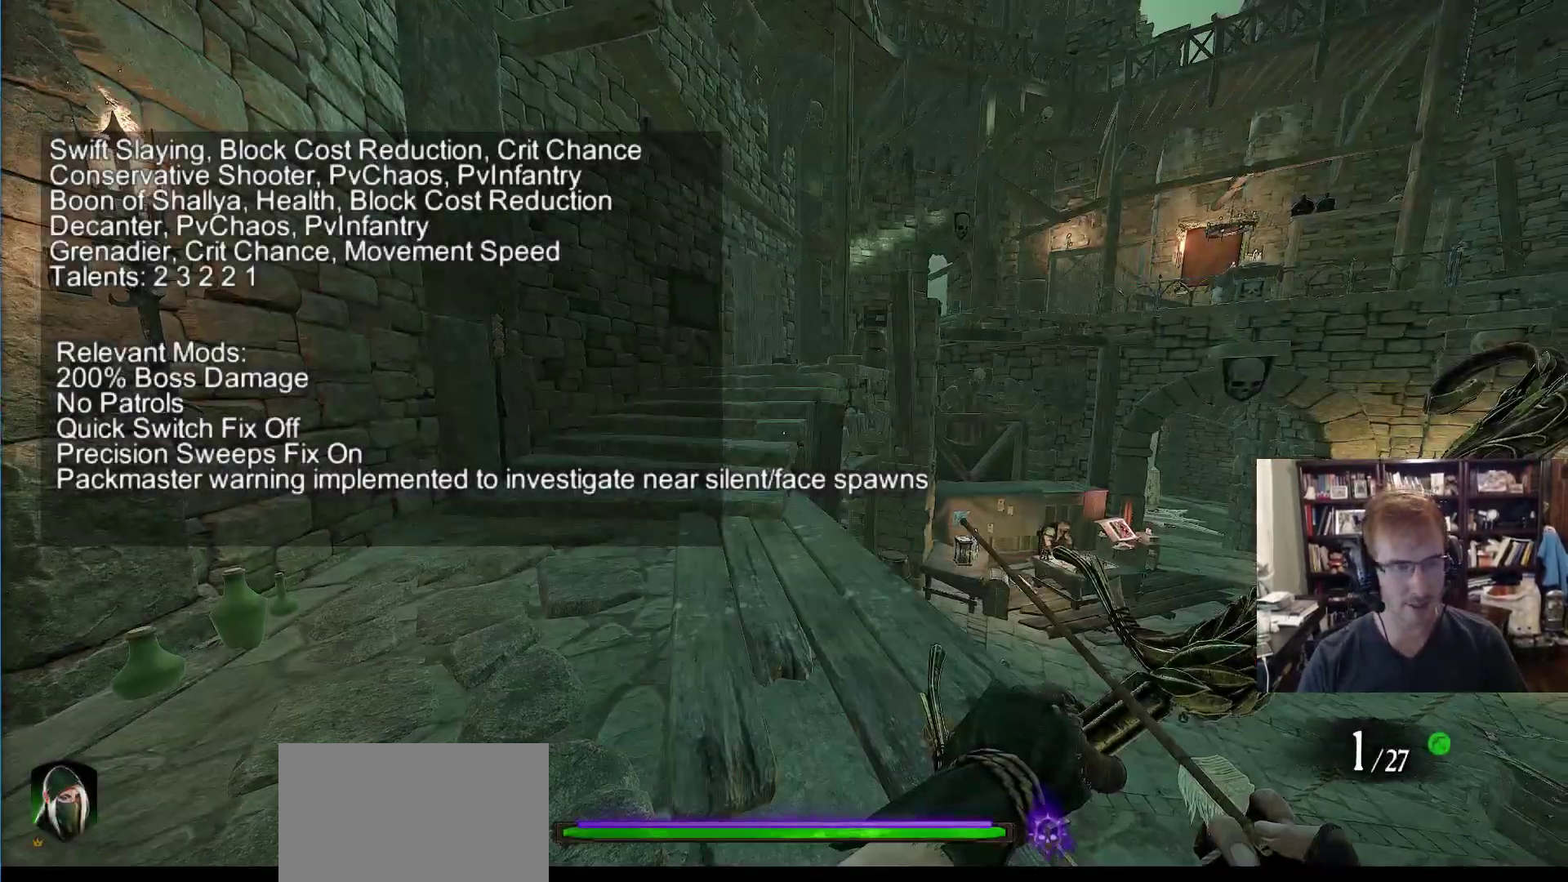
{"keys": [], "mouse": [], "events": []}
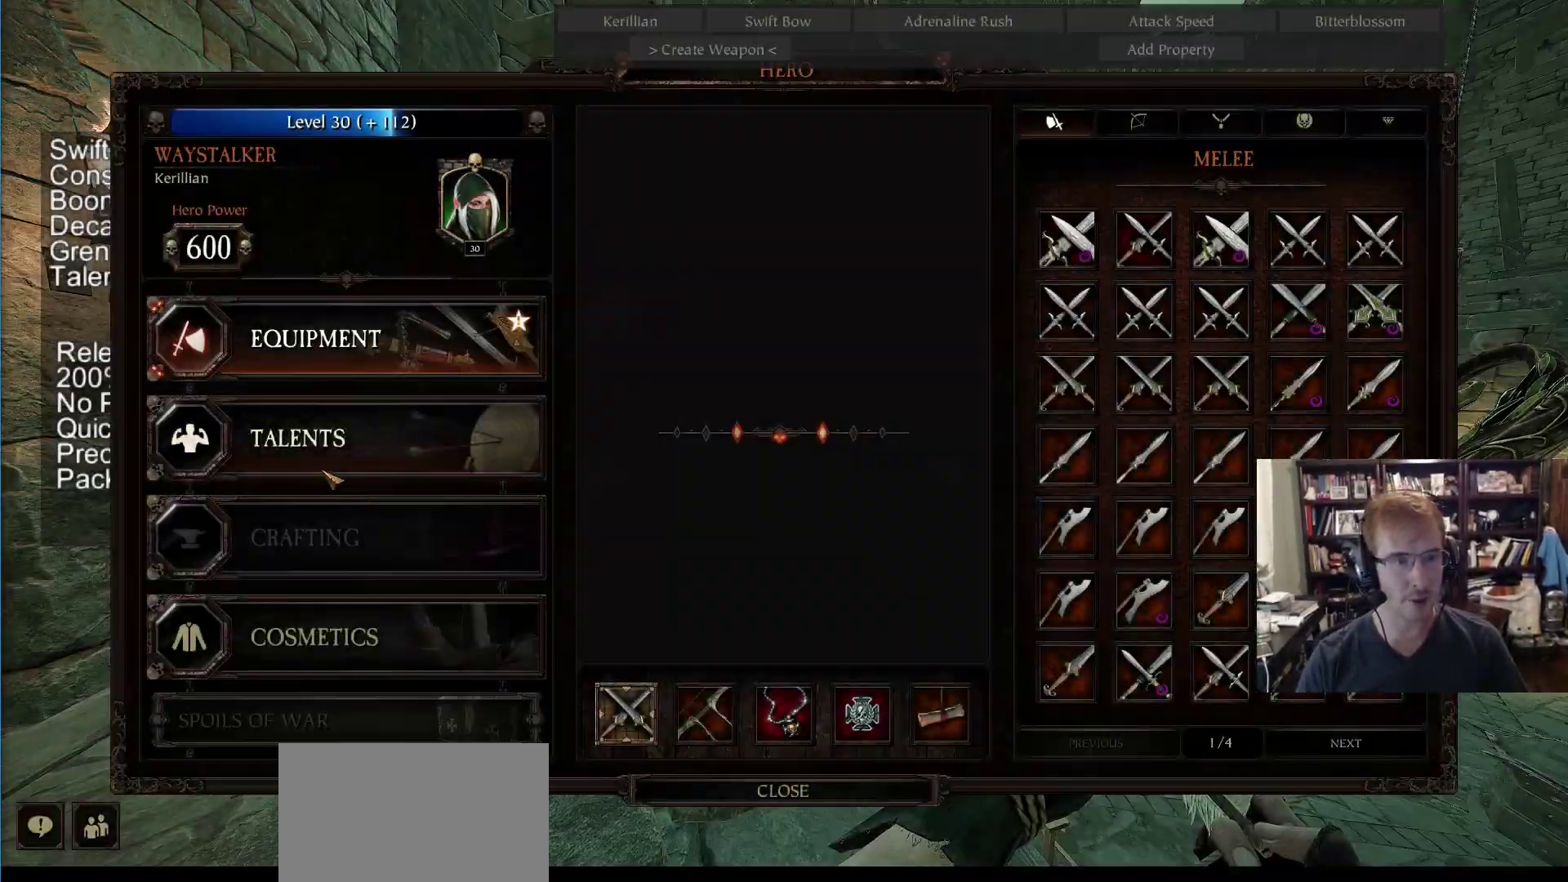
{"keys": [], "mouse": [], "events": [[67, "mouse_left", "down"], [167, "mouse_left", "up"]]}